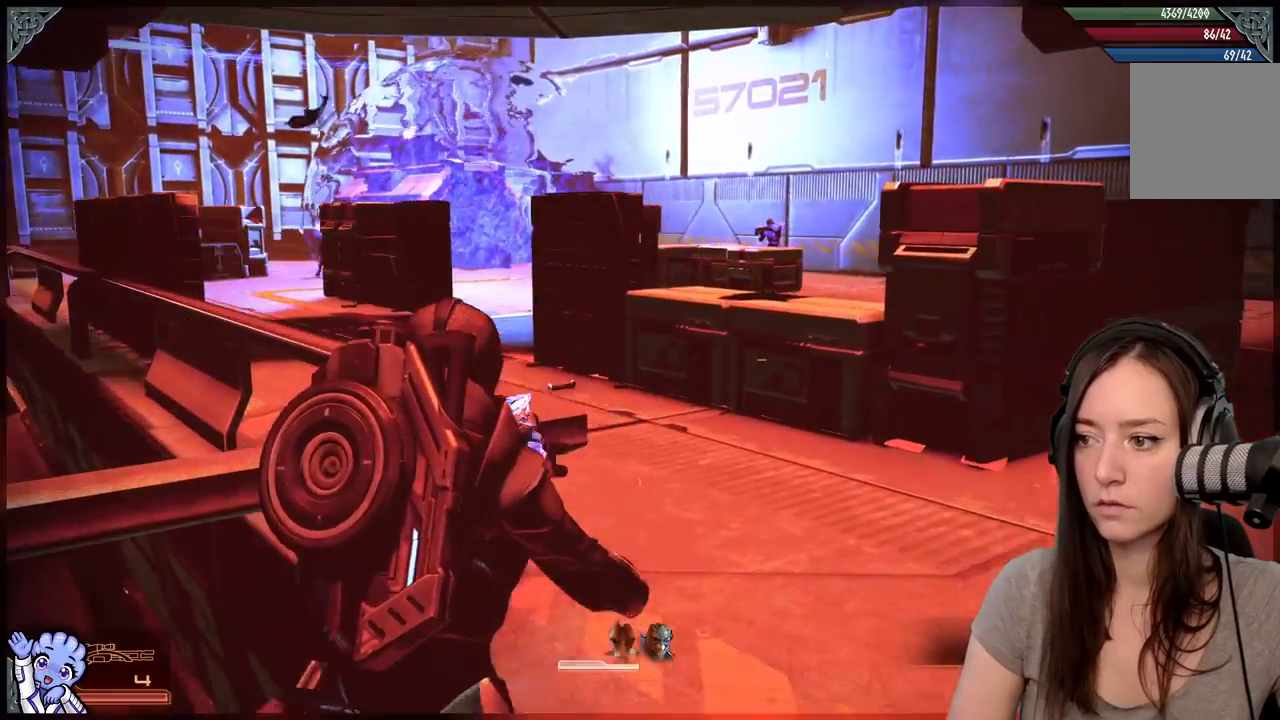
Gameplay with a controller (Xbox layout); each line is a JSON object with the inputs held at the frame after it. "events" lists button and stick changes between this image and that frame as [ms after this image, input, new state], when the widget could be followed in between. Not read: SHARE.
{"buttons": ["A"], "left_stick": "up-right", "right_stick": "center", "events": []}
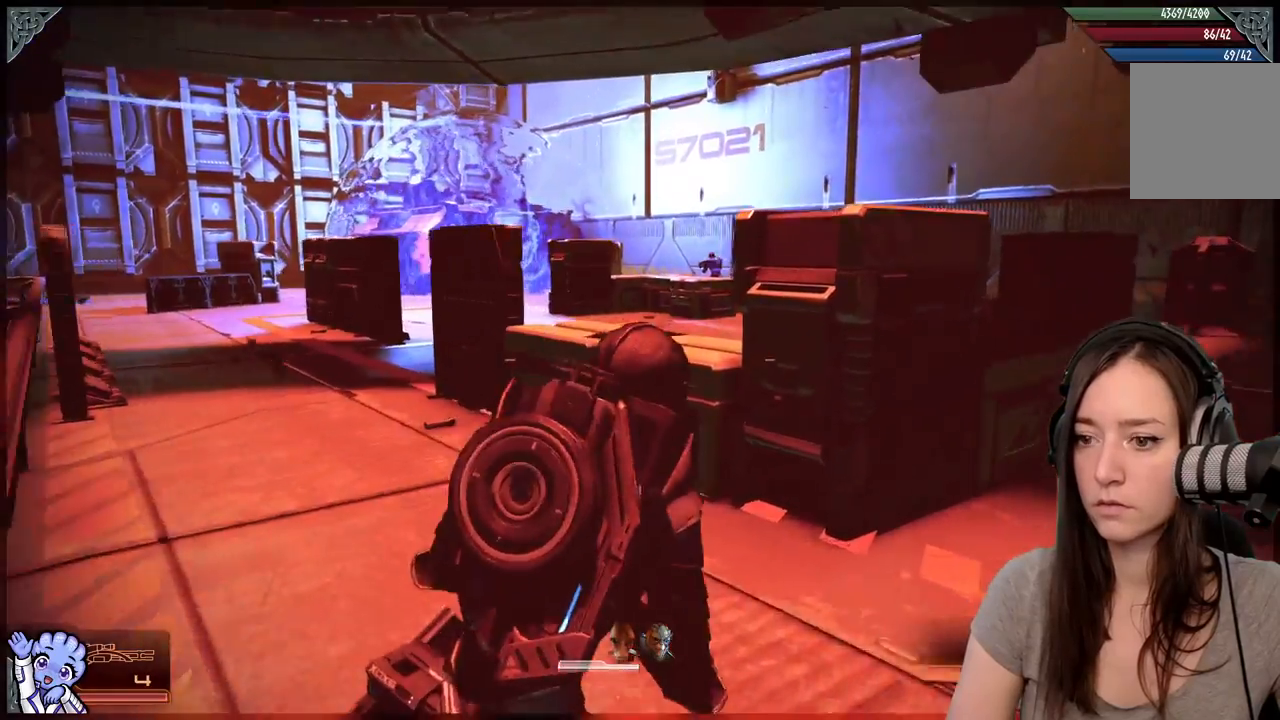
{"buttons": ["A"], "left_stick": "up-right", "right_stick": "center", "events": []}
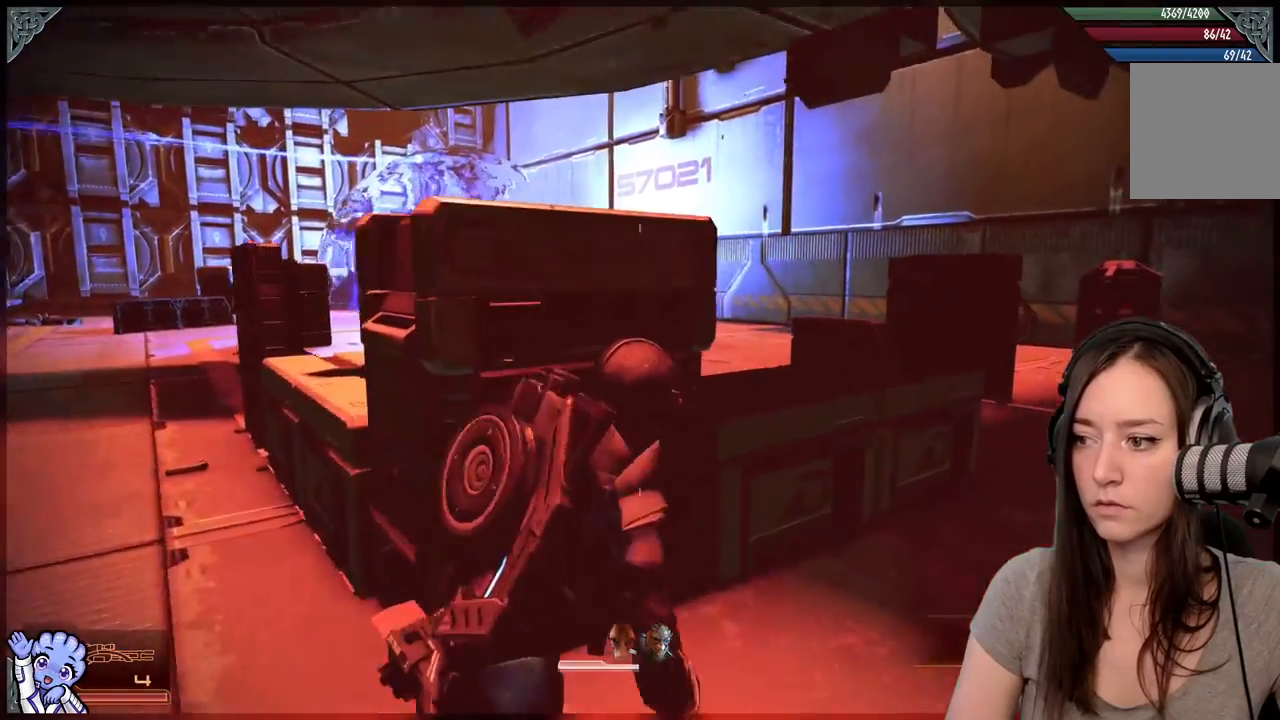
{"buttons": [], "left_stick": "up", "right_stick": "down-left", "events": [[17, "A", "up"], [17, "left_stick", "up"], [417, "right_stick", "down-left"]]}
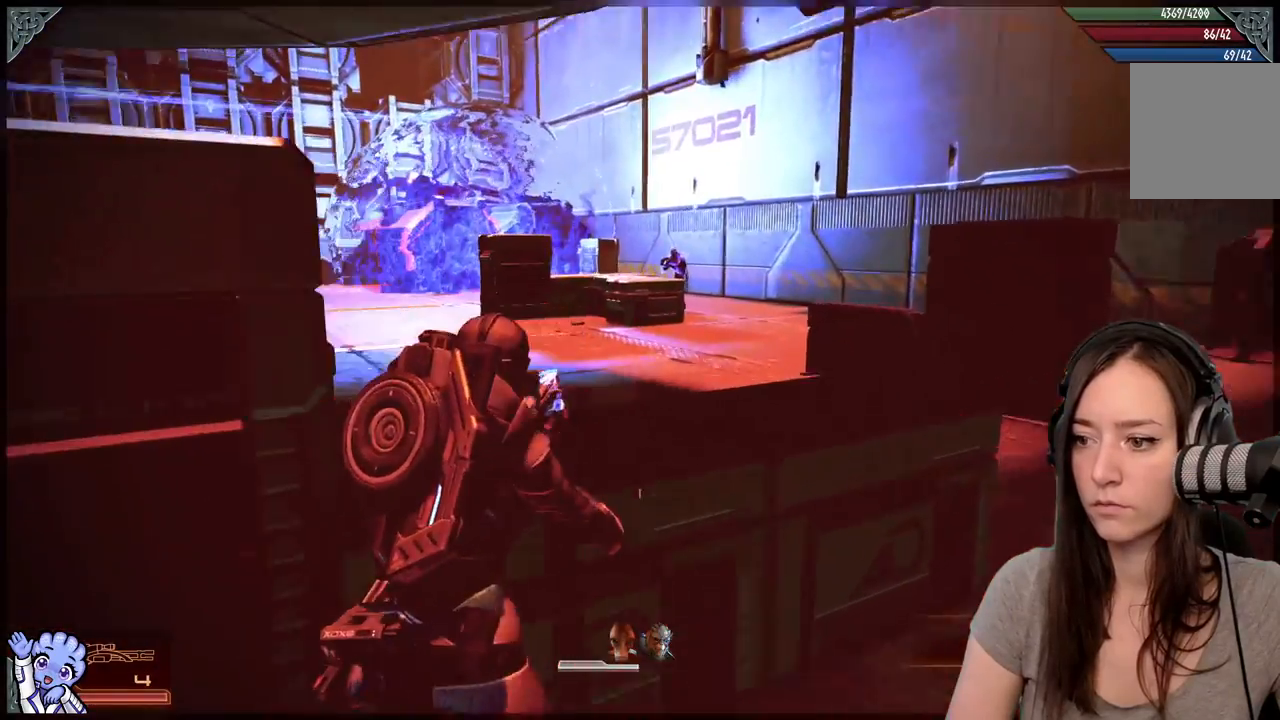
{"buttons": [], "left_stick": "center", "right_stick": "center", "events": [[33, "right_stick", "center"], [133, "A", "down"], [250, "A", "up"], [467, "left_stick", "center"]]}
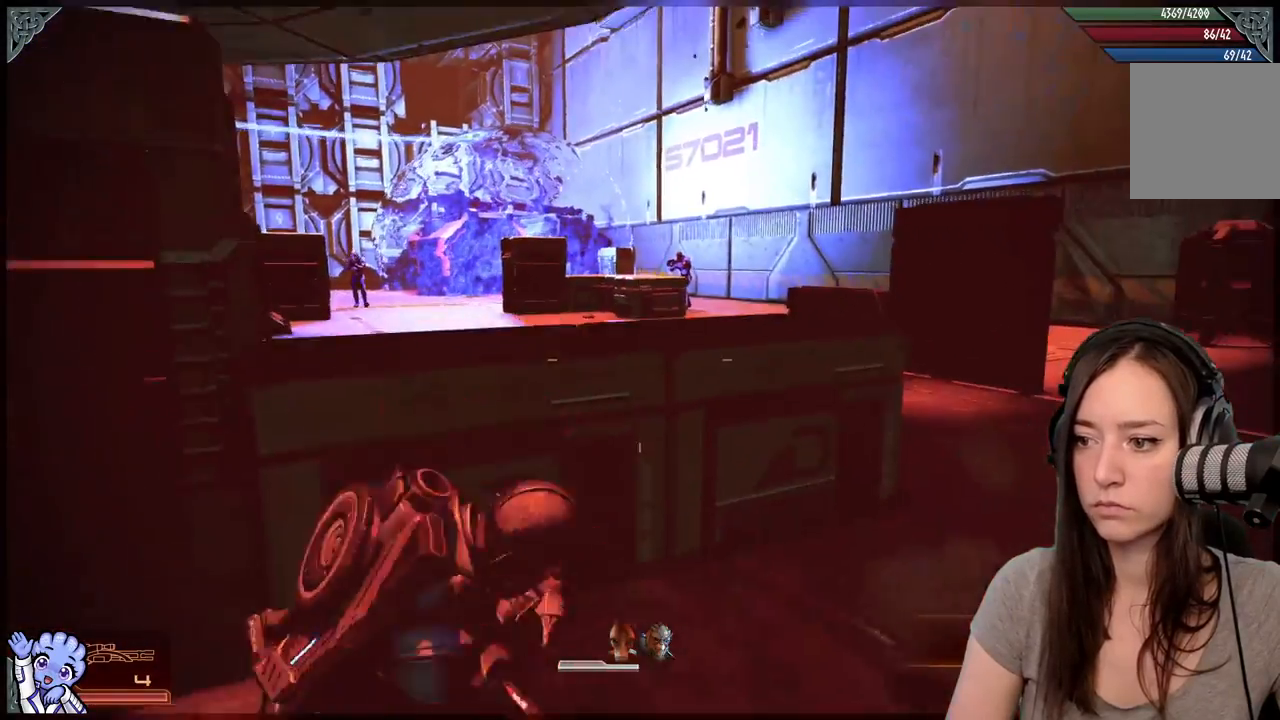
{"buttons": [], "left_stick": "center", "right_stick": "right", "events": [[83, "right_stick", "up-right"], [250, "right_stick", "center"], [467, "right_stick", "right"]]}
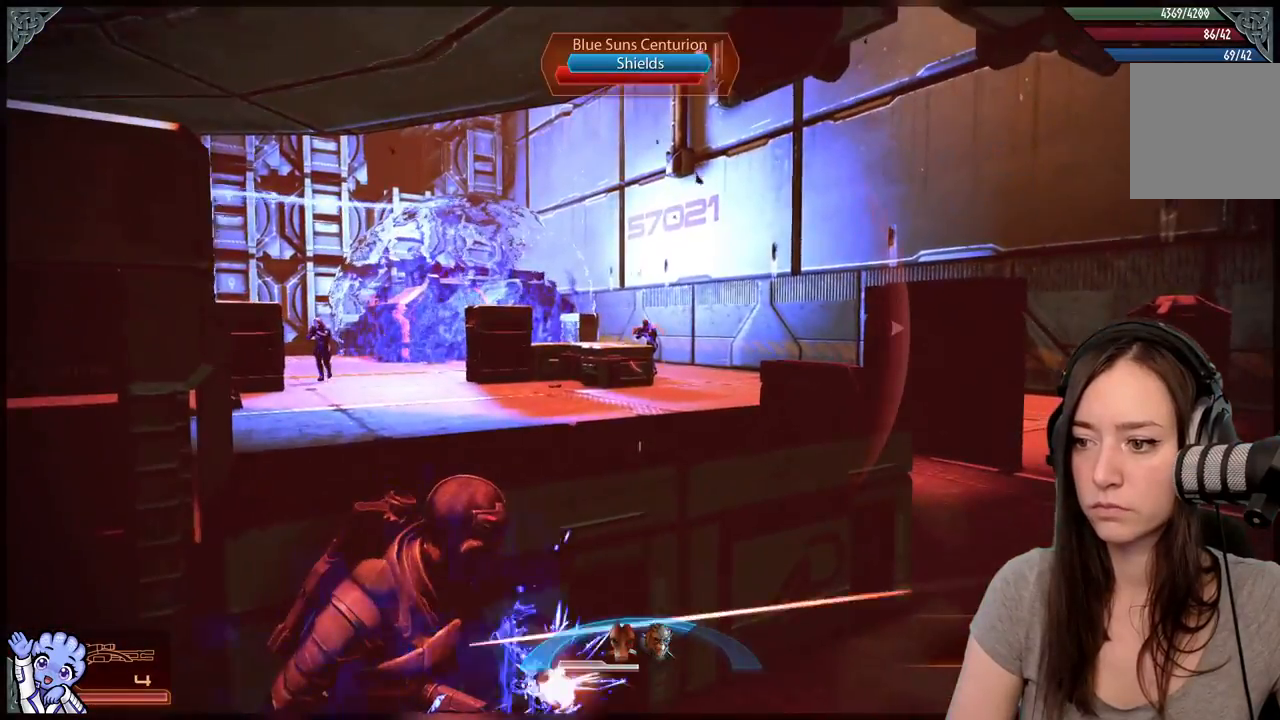
{"buttons": [], "left_stick": "center", "right_stick": "right", "events": [[283, "right_stick", "center"], [333, "right_stick", "down-right"], [383, "right_stick", "right"]]}
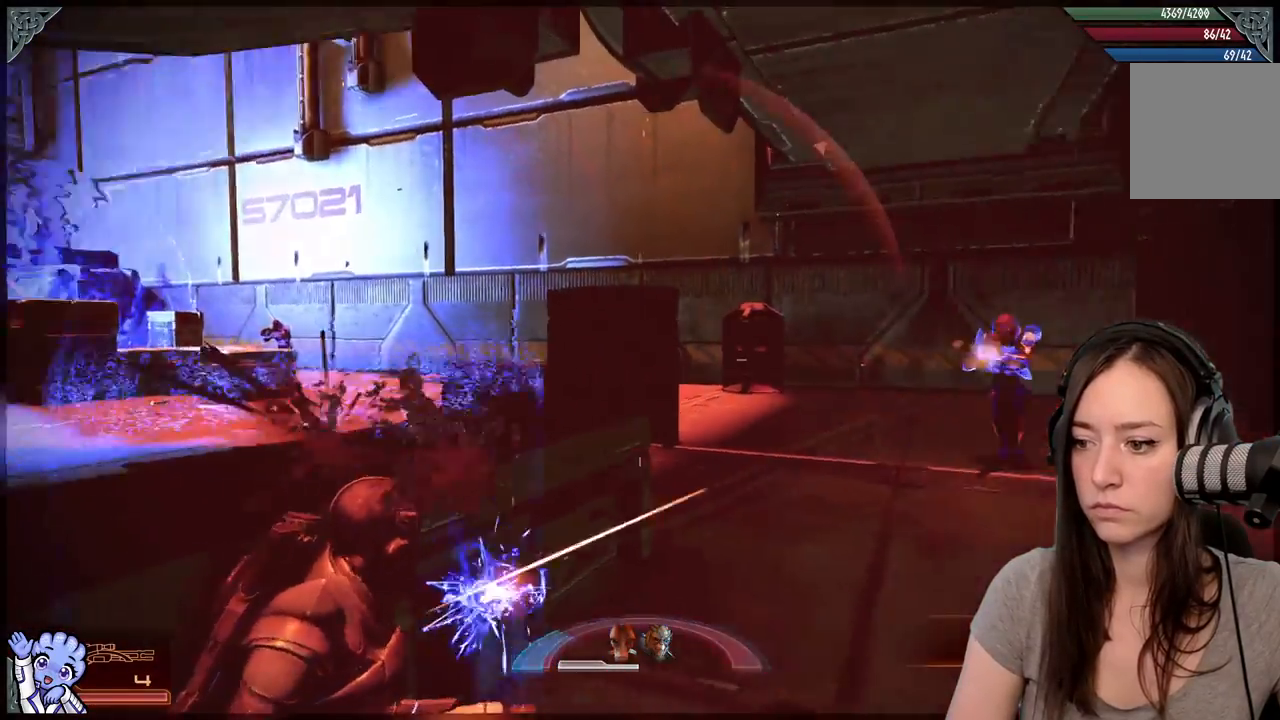
{"buttons": [], "left_stick": "center", "right_stick": "up-left", "events": [[383, "right_stick", "up-left"]]}
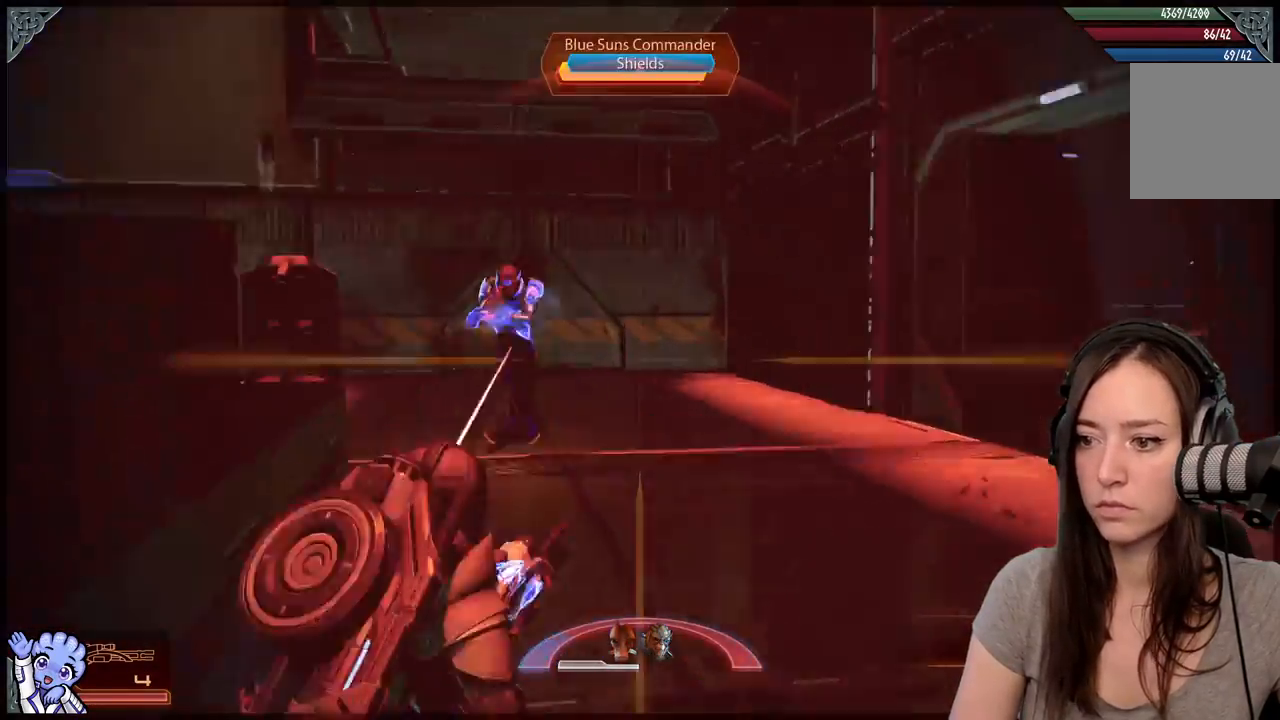
{"buttons": ["L2"], "left_stick": "center", "right_stick": "up-left", "events": [[33, "L2", "down"]]}
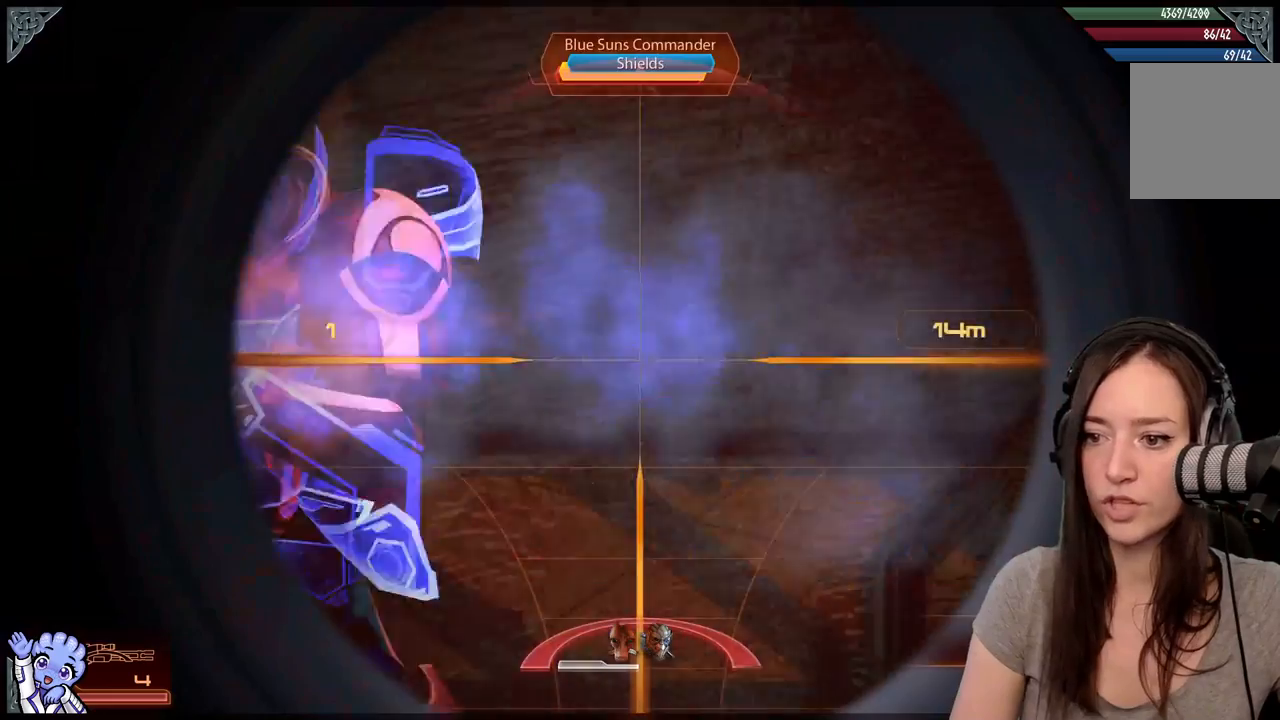
{"buttons": ["L2"], "left_stick": "center", "right_stick": "center", "events": [[467, "right_stick", "center"]]}
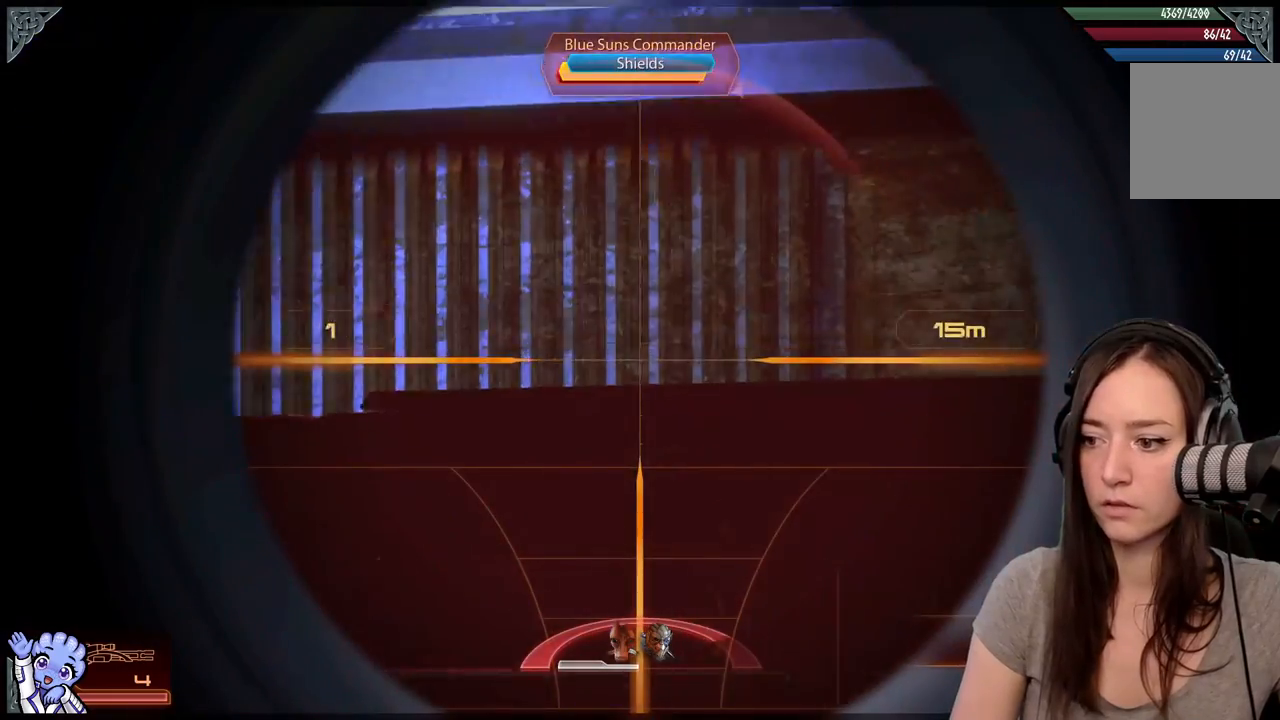
{"buttons": [], "left_stick": "down", "right_stick": "center", "events": [[17, "right_stick", "down-right"], [217, "right_stick", "center"], [267, "L2", "up"], [267, "left_stick", "down"]]}
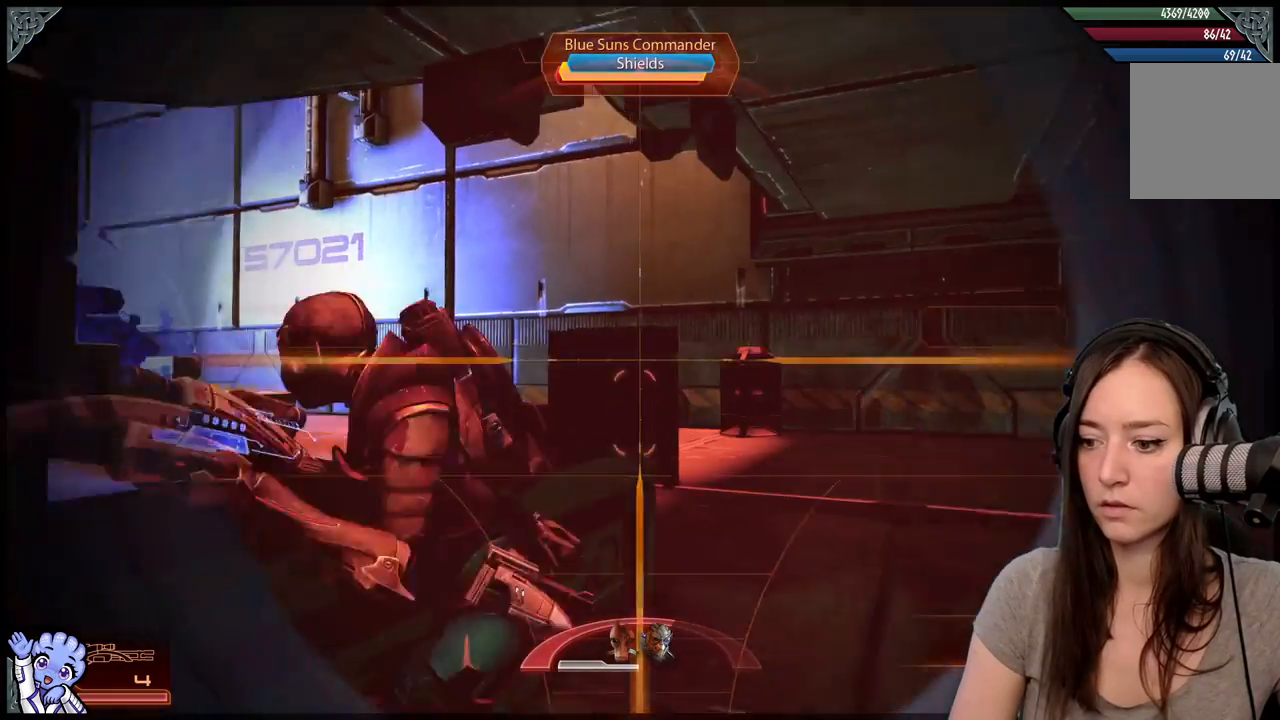
{"buttons": [], "left_stick": "down", "right_stick": "center", "events": [[17, "right_stick", "down-right"], [217, "right_stick", "center"]]}
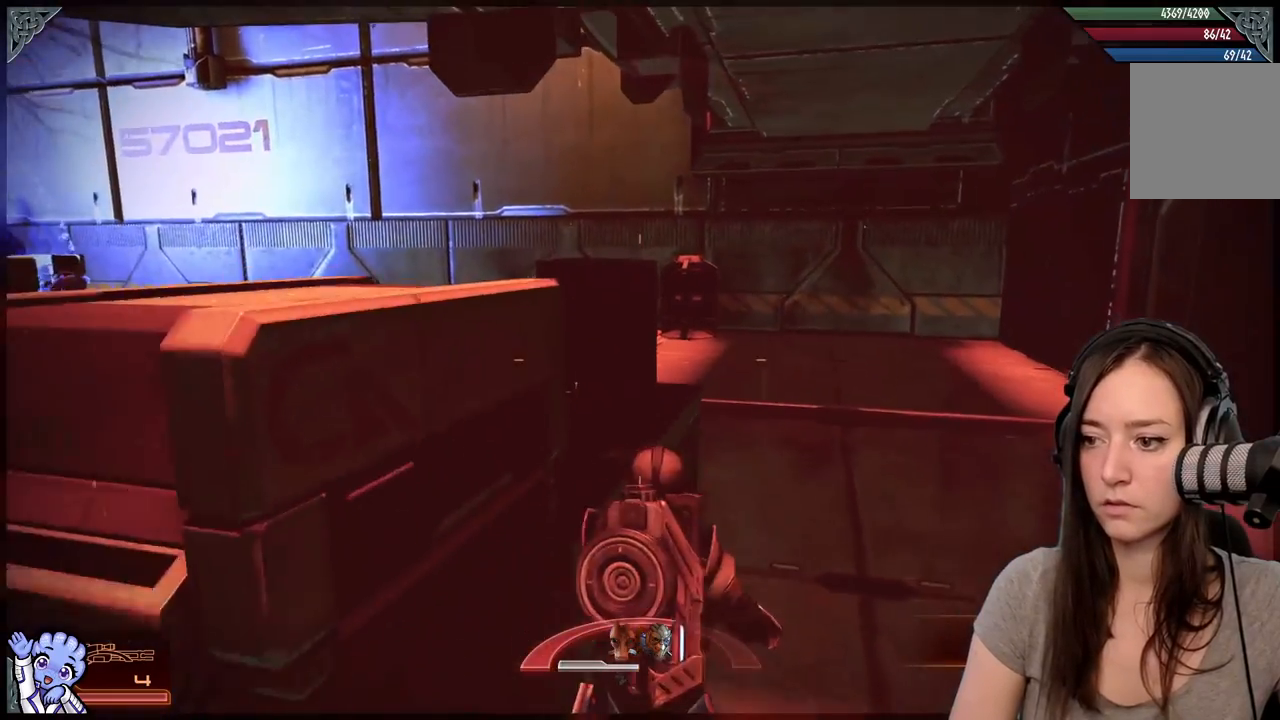
{"buttons": [], "left_stick": "up-right", "right_stick": "left", "events": [[17, "right_stick", "down"], [167, "right_stick", "center"], [433, "right_stick", "left"], [483, "left_stick", "up-right"]]}
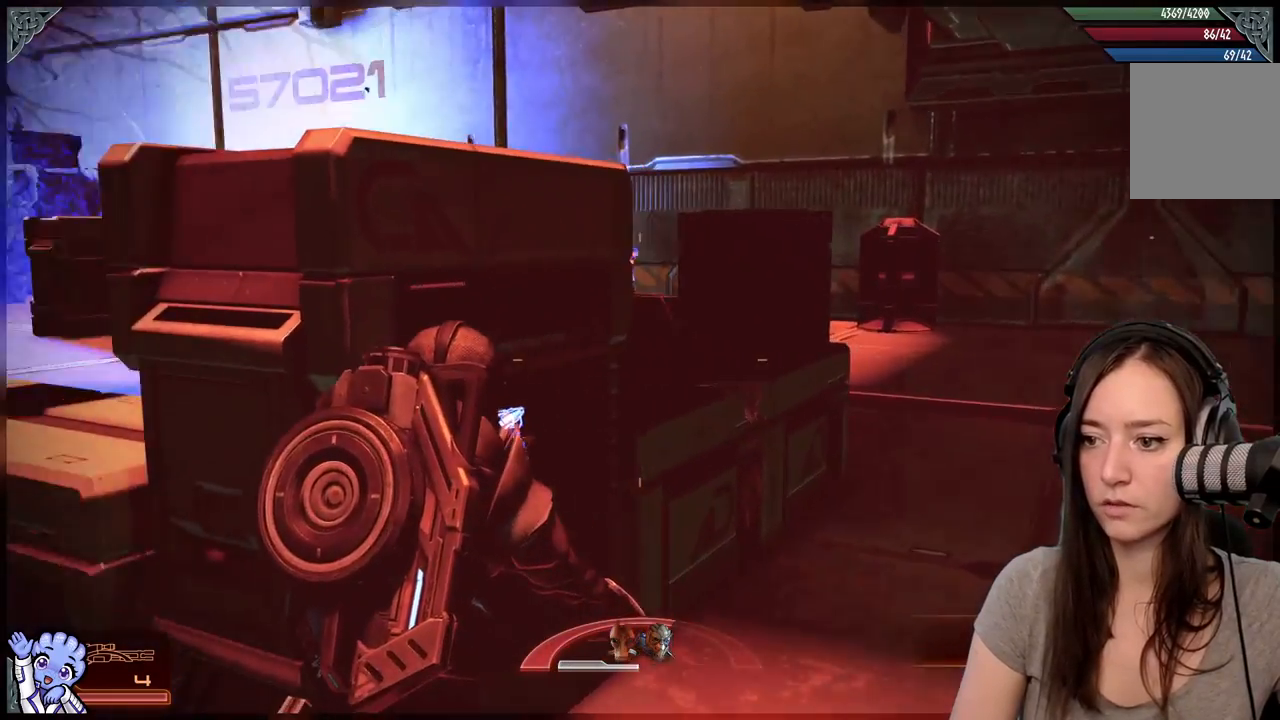
{"buttons": [], "left_stick": "center", "right_stick": "up", "events": [[200, "right_stick", "center"], [500, "left_stick", "center"], [500, "right_stick", "up"]]}
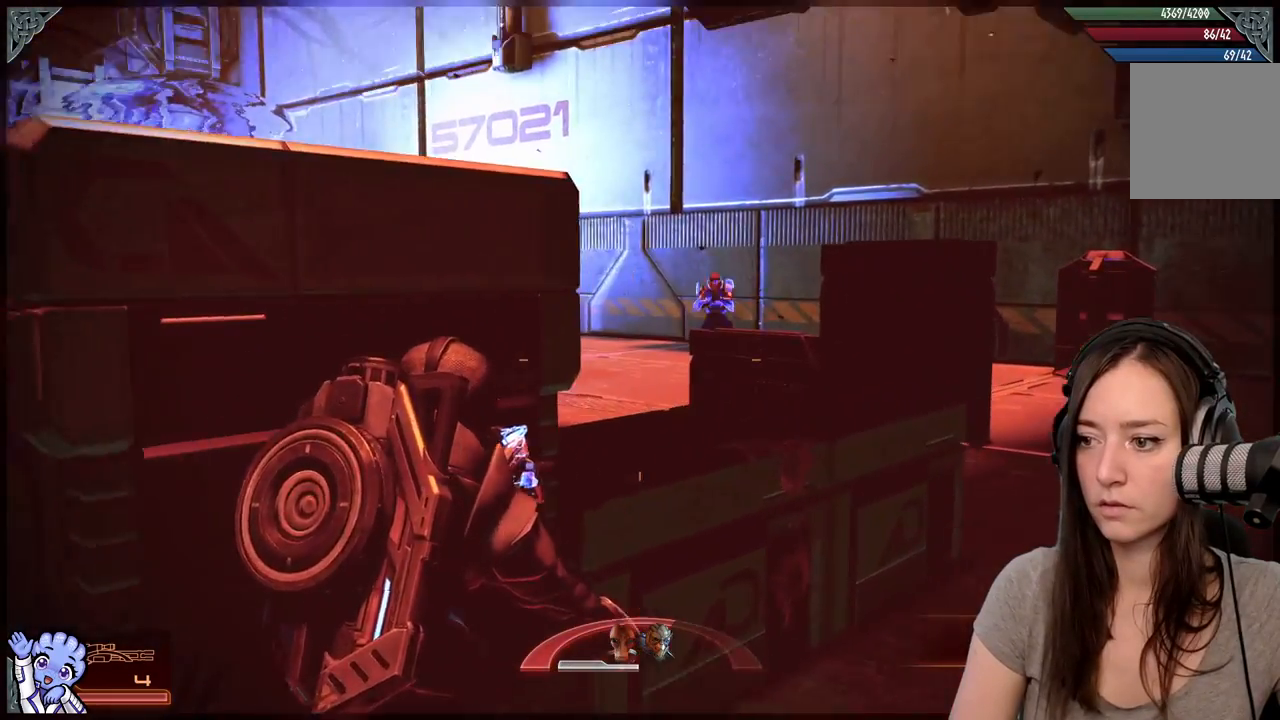
{"buttons": ["L2"], "left_stick": "center", "right_stick": "center", "events": [[150, "L2", "down"], [150, "right_stick", "center"]]}
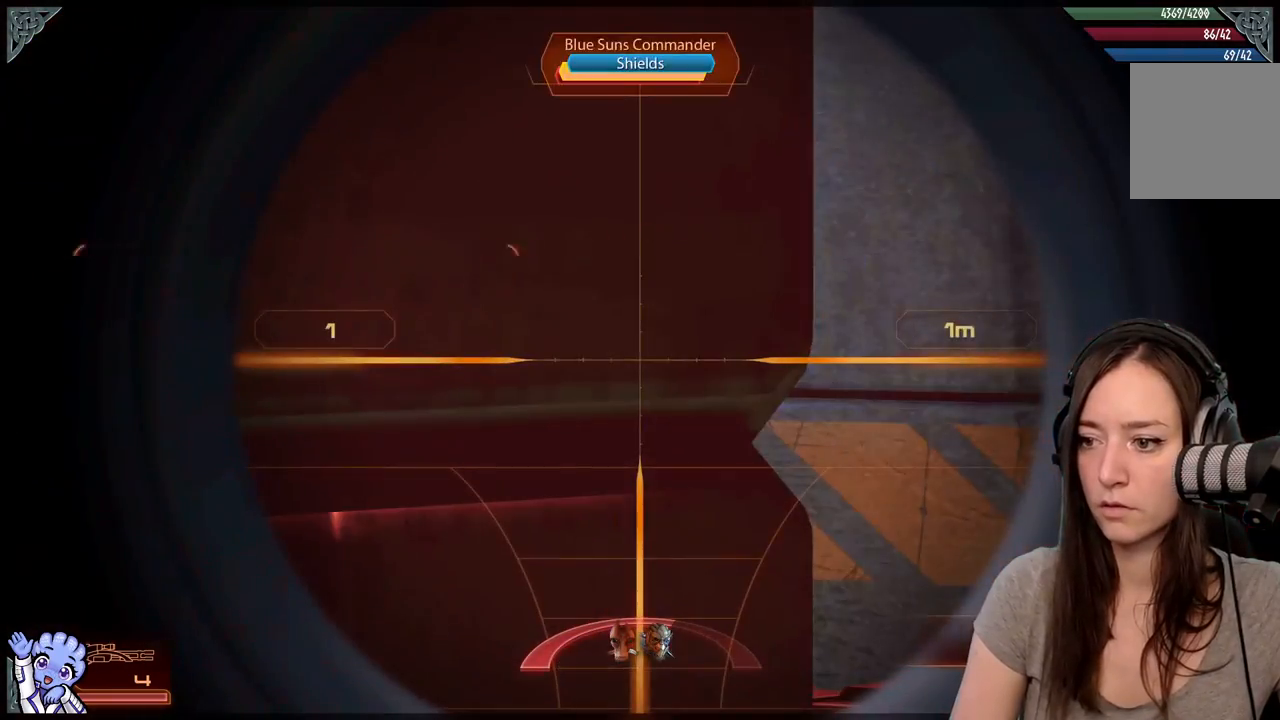
{"buttons": [], "left_stick": "up-right", "right_stick": "center", "events": [[100, "L2", "up"], [150, "left_stick", "right"], [350, "right_stick", "down-left"], [383, "left_stick", "up-right"], [500, "right_stick", "center"]]}
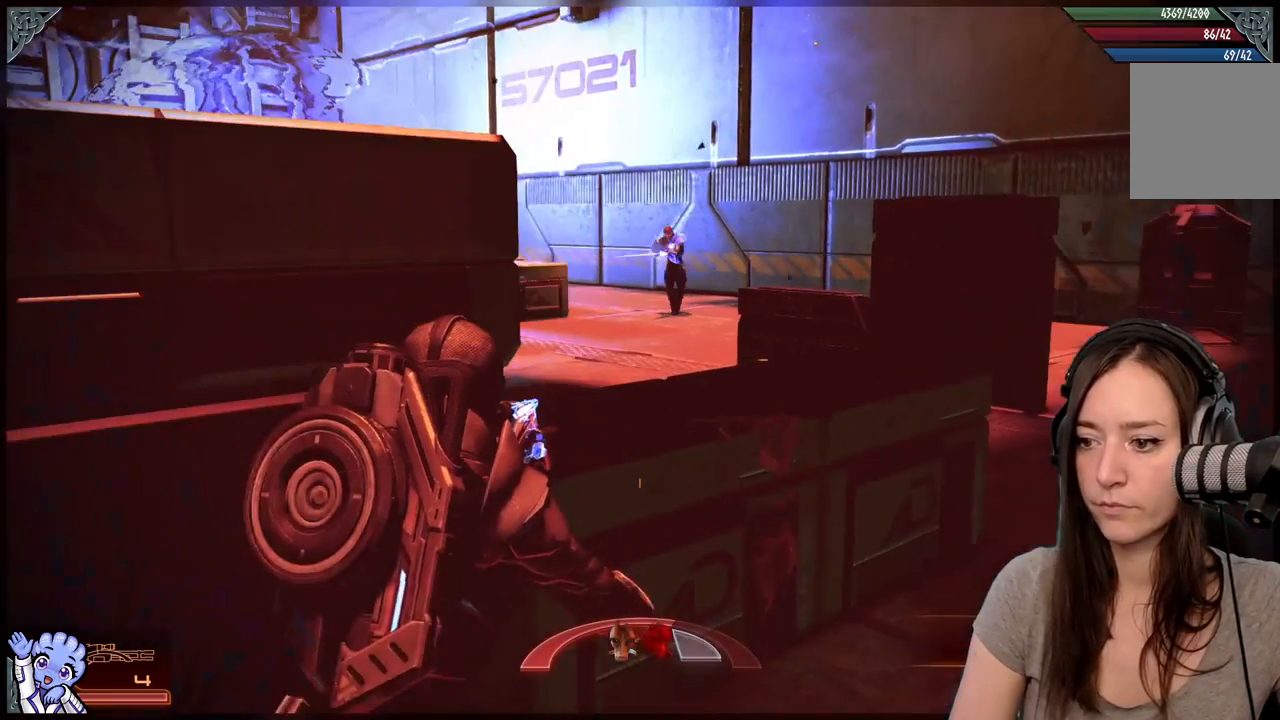
{"buttons": [], "left_stick": "left", "right_stick": "center", "events": [[50, "left_stick", "center"], [150, "right_stick", "left"], [300, "left_stick", "down-left"], [350, "left_stick", "left"], [400, "right_stick", "center"]]}
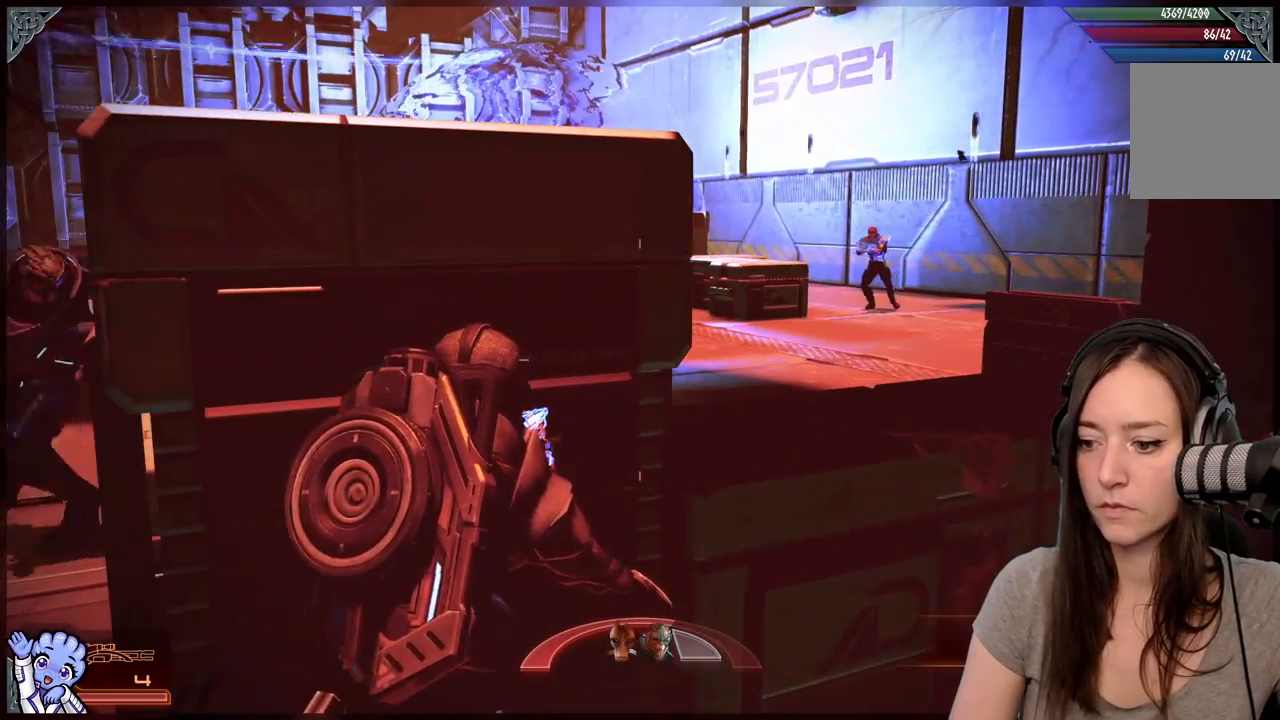
{"buttons": [], "left_stick": "center", "right_stick": "center", "events": [[133, "left_stick", "center"]]}
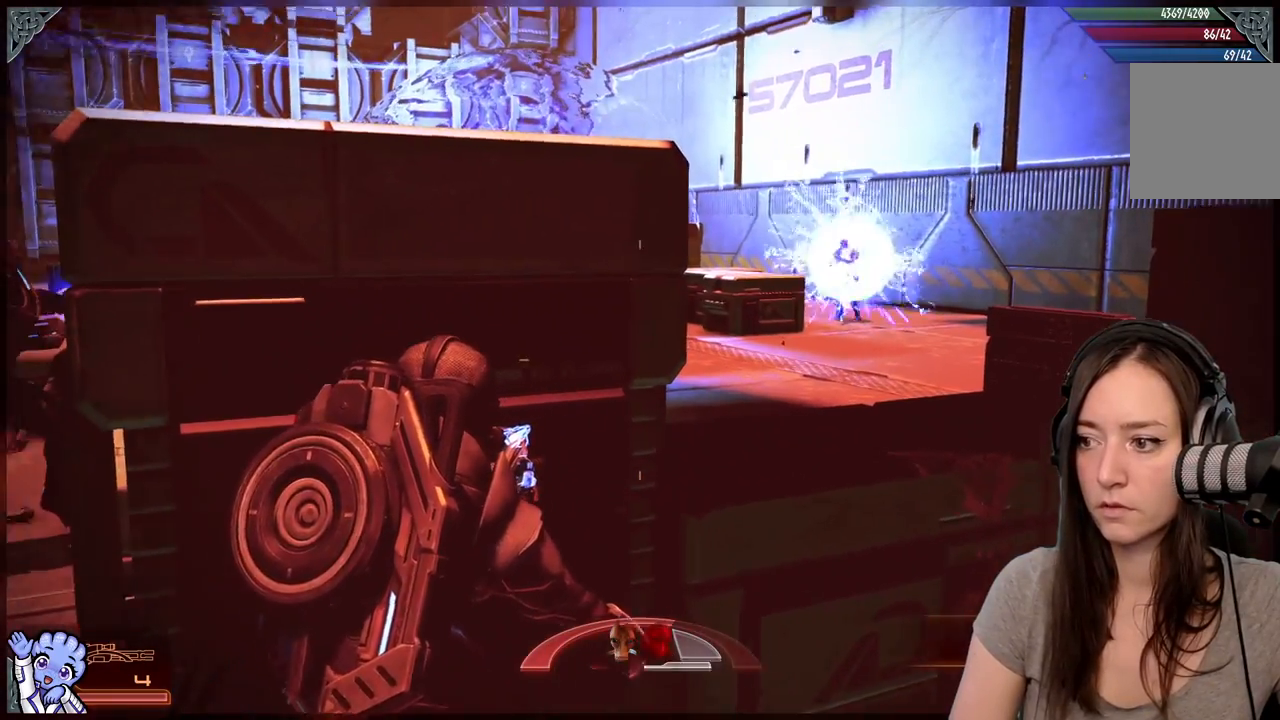
{"buttons": [], "left_stick": "center", "right_stick": "center", "events": []}
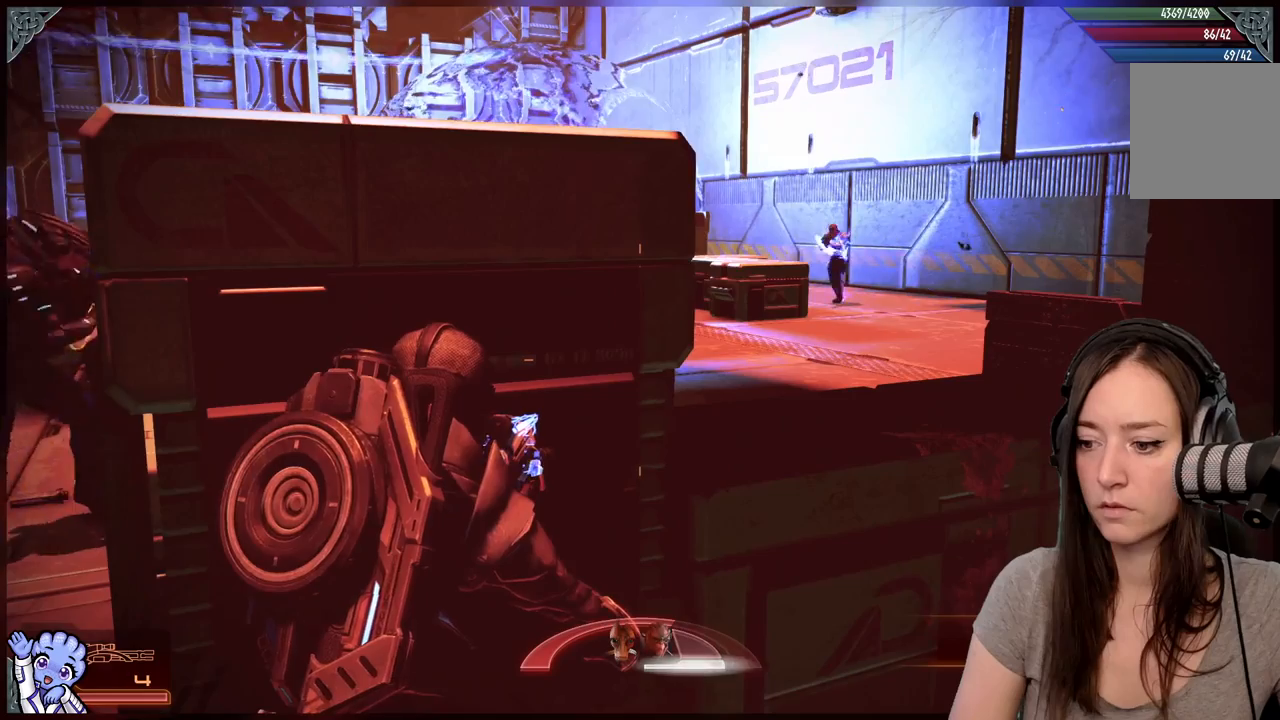
{"buttons": [], "left_stick": "center", "right_stick": "right", "events": [[283, "right_stick", "right"]]}
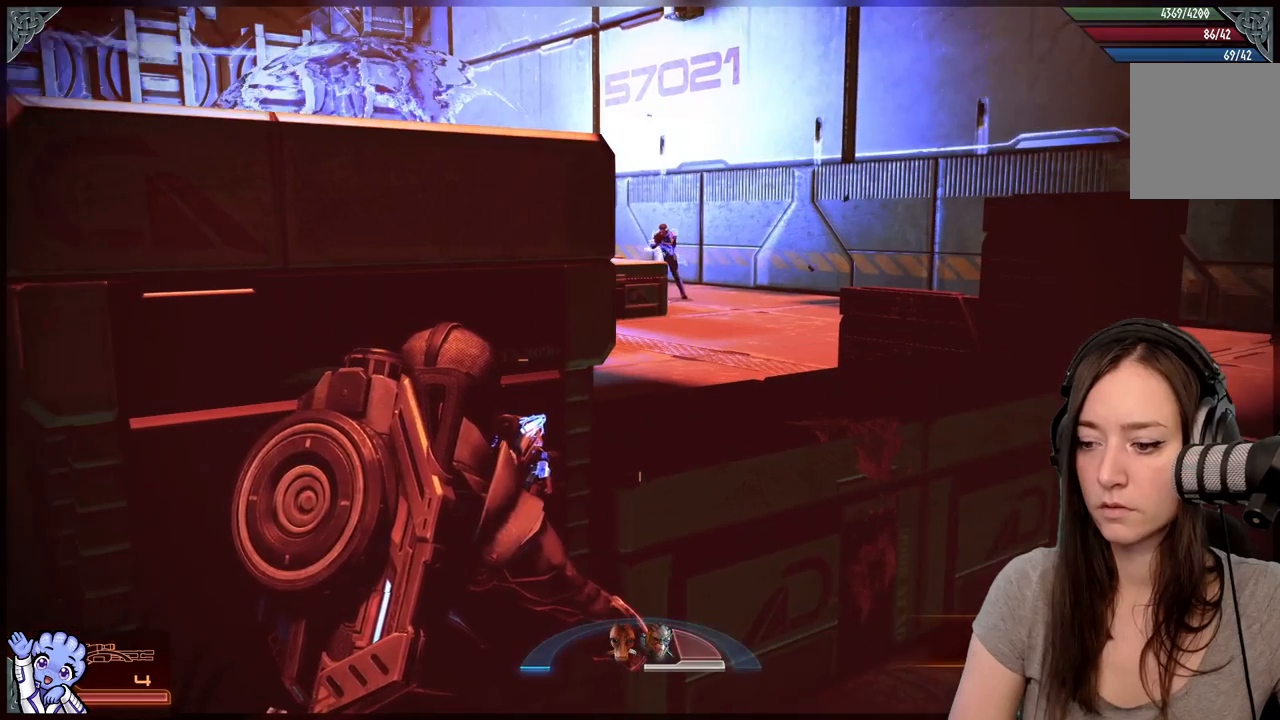
{"buttons": [], "left_stick": "center", "right_stick": "center", "events": [[83, "right_stick", "center"]]}
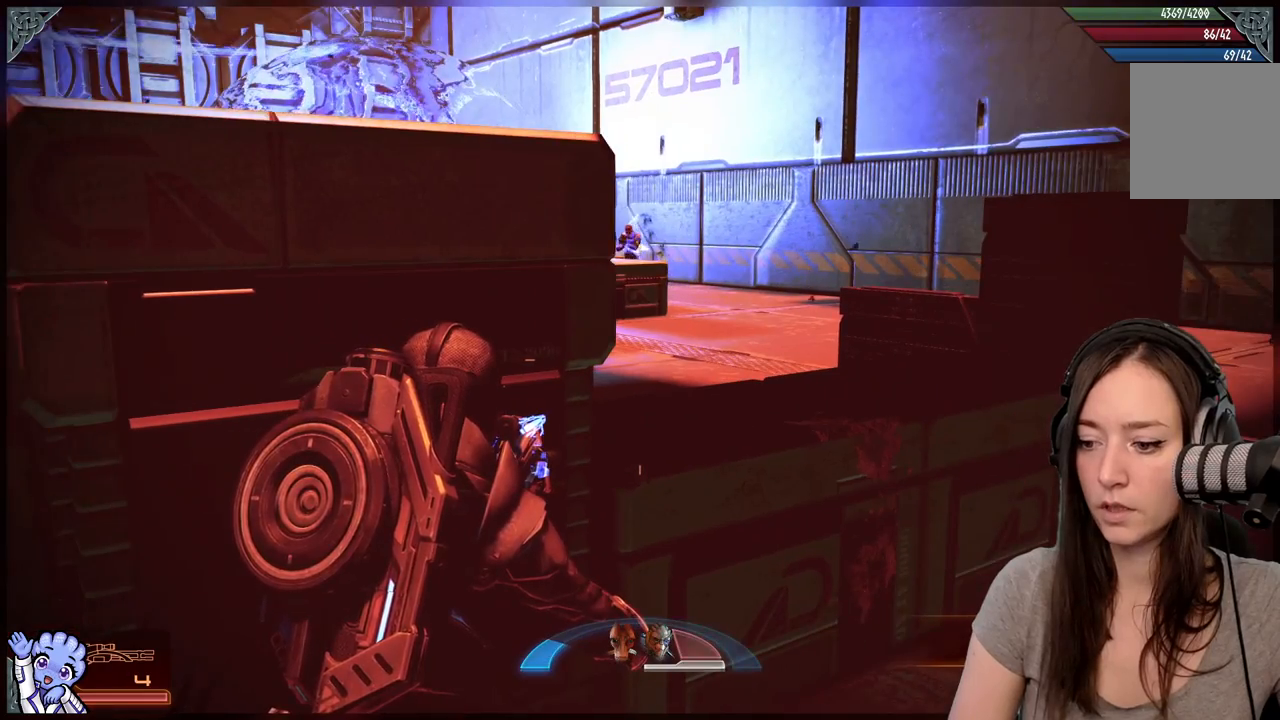
{"buttons": [], "left_stick": "center", "right_stick": "center", "events": [[133, "left_stick", "up-right"], [267, "right_stick", "up-left"], [417, "left_stick", "center"], [450, "right_stick", "center"]]}
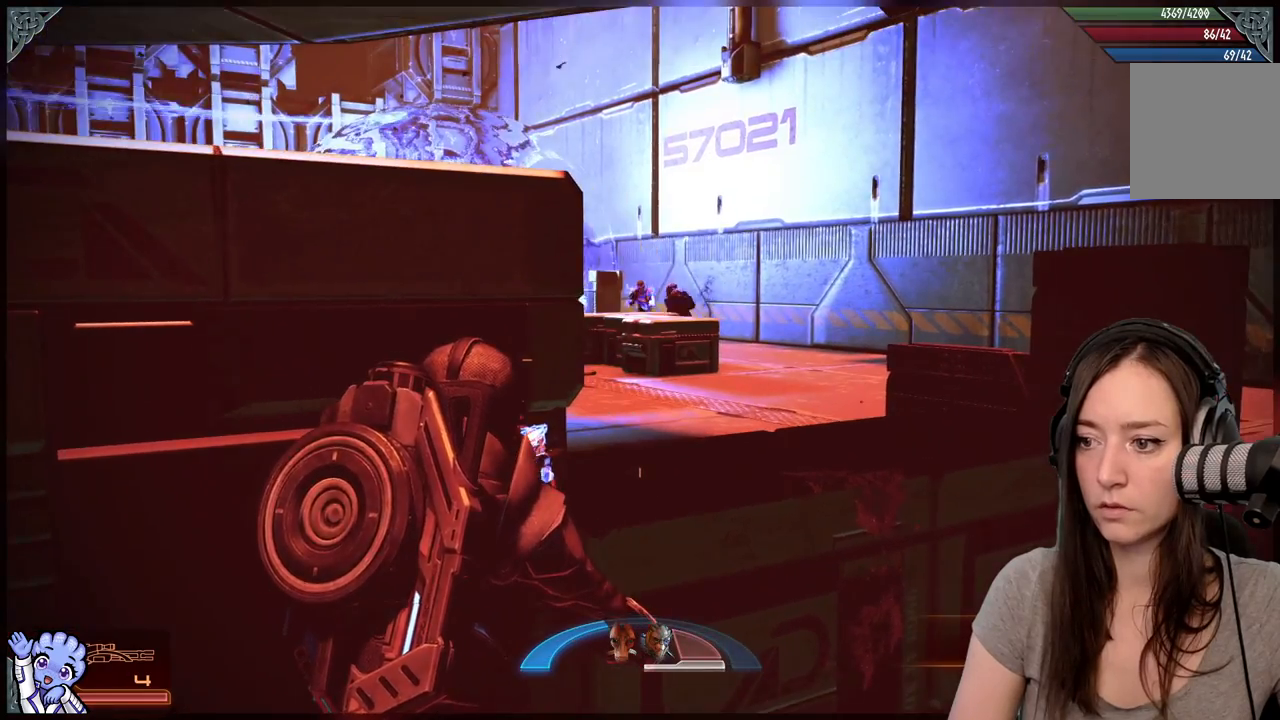
{"buttons": ["L2"], "left_stick": "center", "right_stick": "center", "events": [[50, "left_stick", "up-right"], [167, "left_stick", "center"], [167, "right_stick", "up-right"], [217, "L2", "down"], [317, "right_stick", "center"]]}
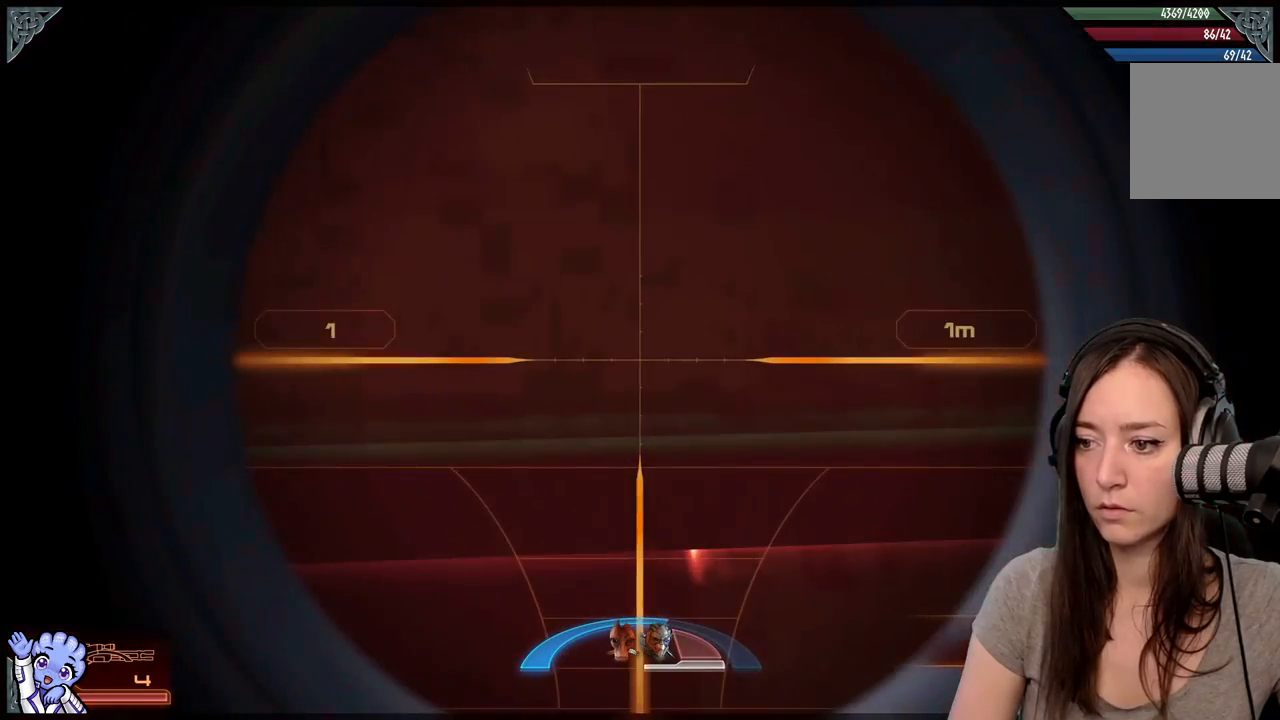
{"buttons": [], "left_stick": "right", "right_stick": "center", "events": [[100, "L2", "up"], [100, "left_stick", "right"]]}
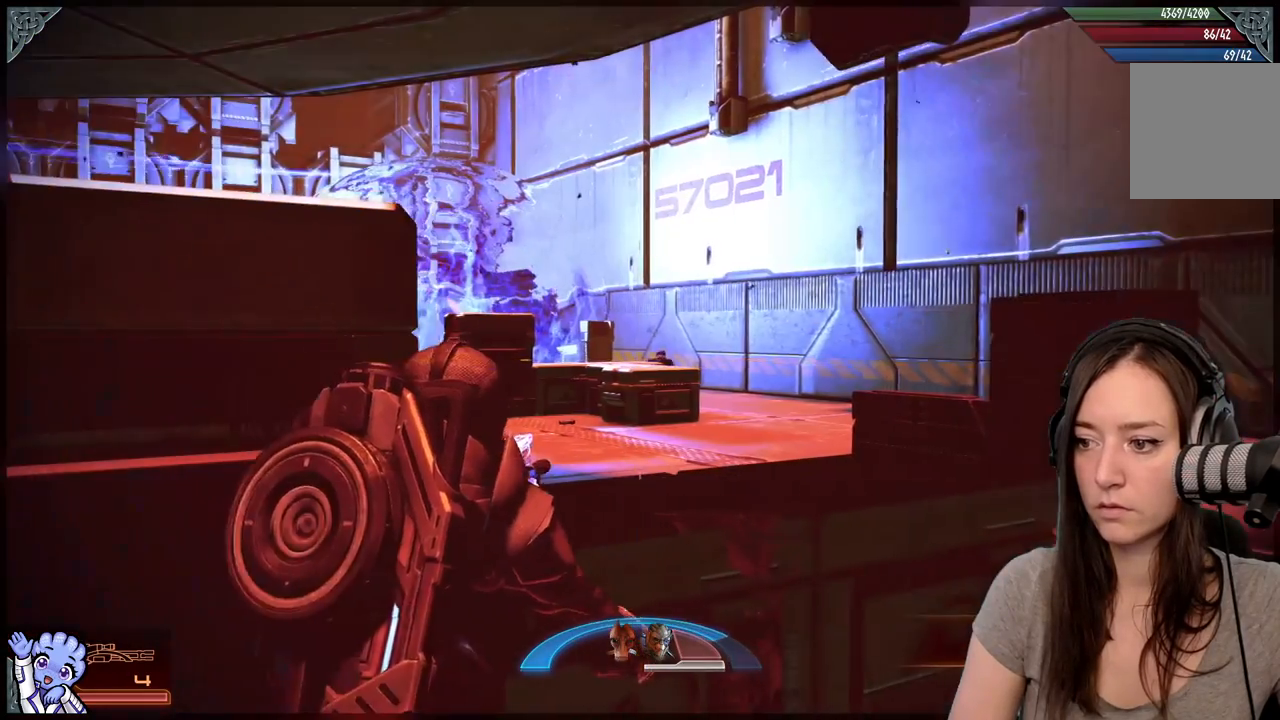
{"buttons": [], "left_stick": "up", "right_stick": "center", "events": [[200, "left_stick", "up-right"], [333, "left_stick", "up"], [450, "A", "down"], [500, "A", "up"]]}
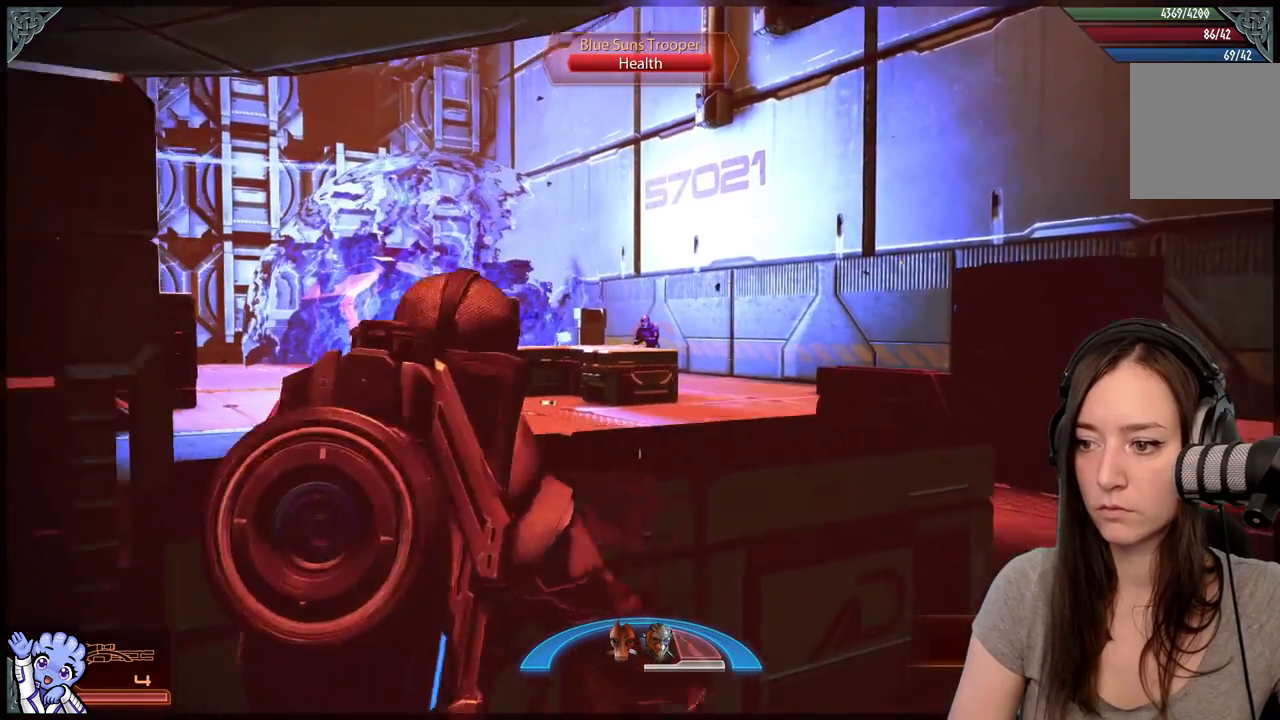
{"buttons": [], "left_stick": "center", "right_stick": "center", "events": [[500, "left_stick", "center"]]}
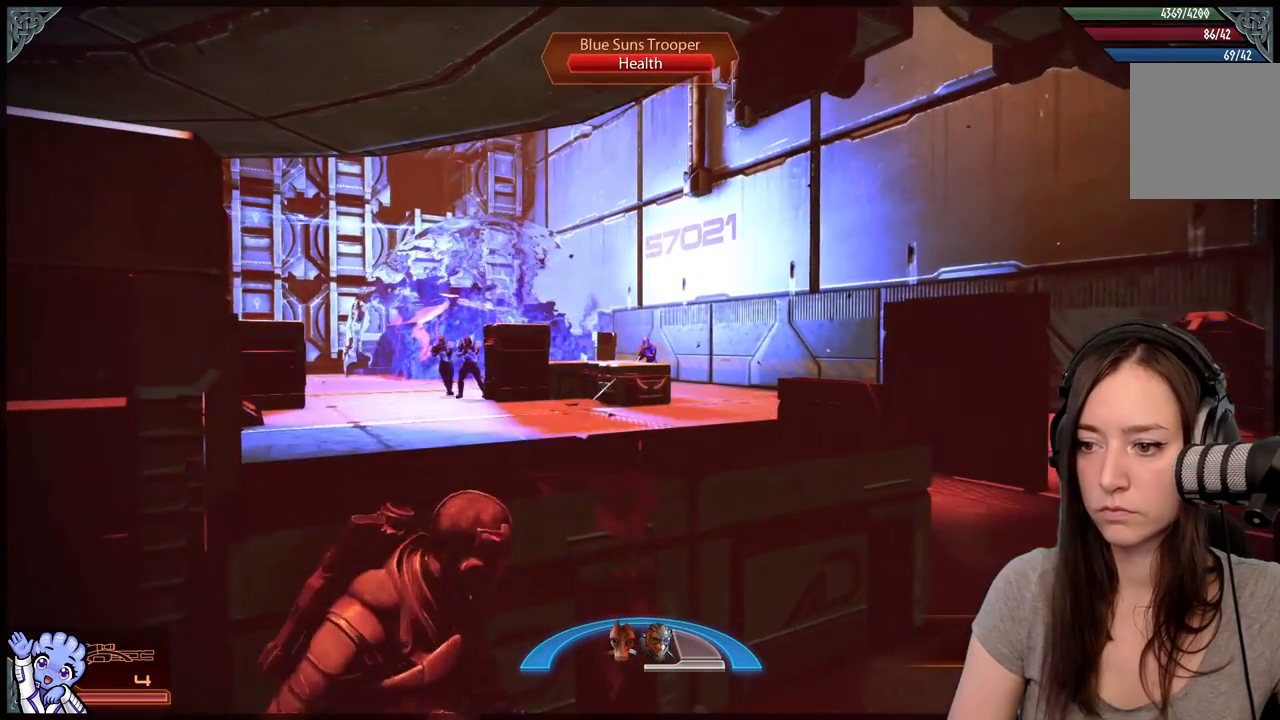
{"buttons": [], "left_stick": "center", "right_stick": "up-right", "events": [[433, "right_stick", "up-right"]]}
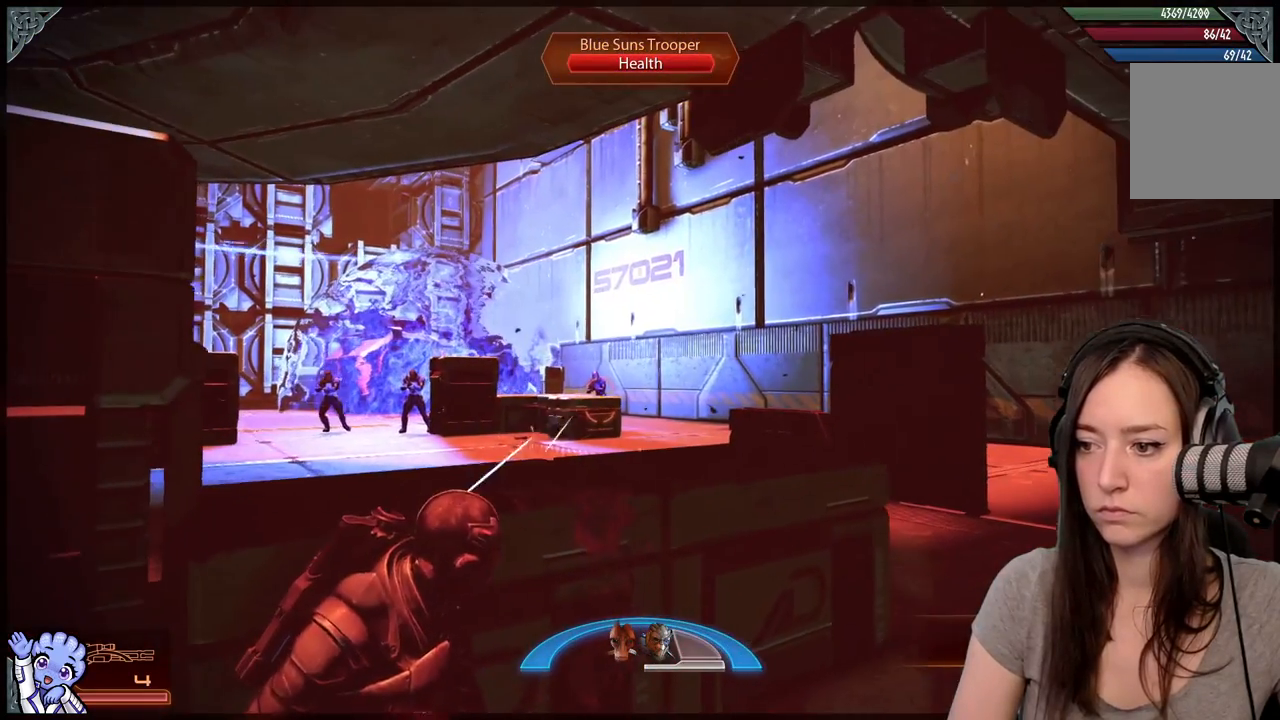
{"buttons": [], "left_stick": "center", "right_stick": "down-left", "events": [[83, "right_stick", "center"], [433, "right_stick", "down-left"]]}
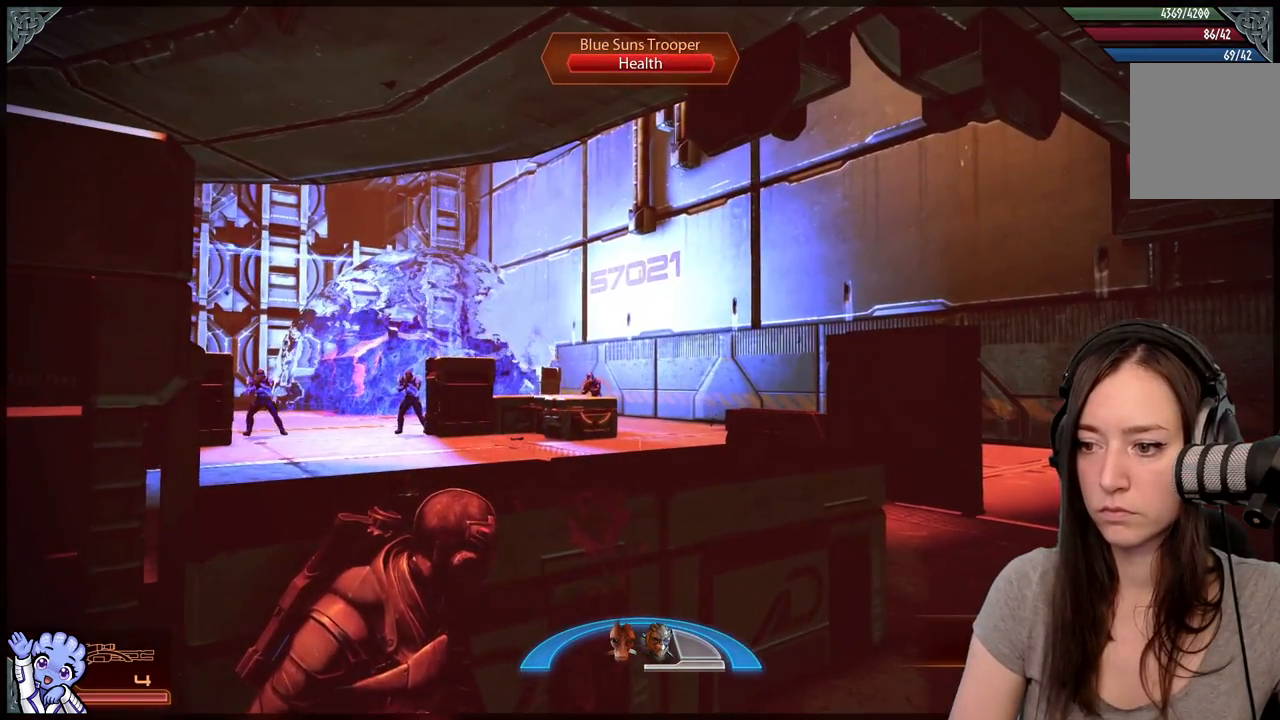
{"buttons": [], "left_stick": "center", "right_stick": "center", "events": [[133, "right_stick", "center"]]}
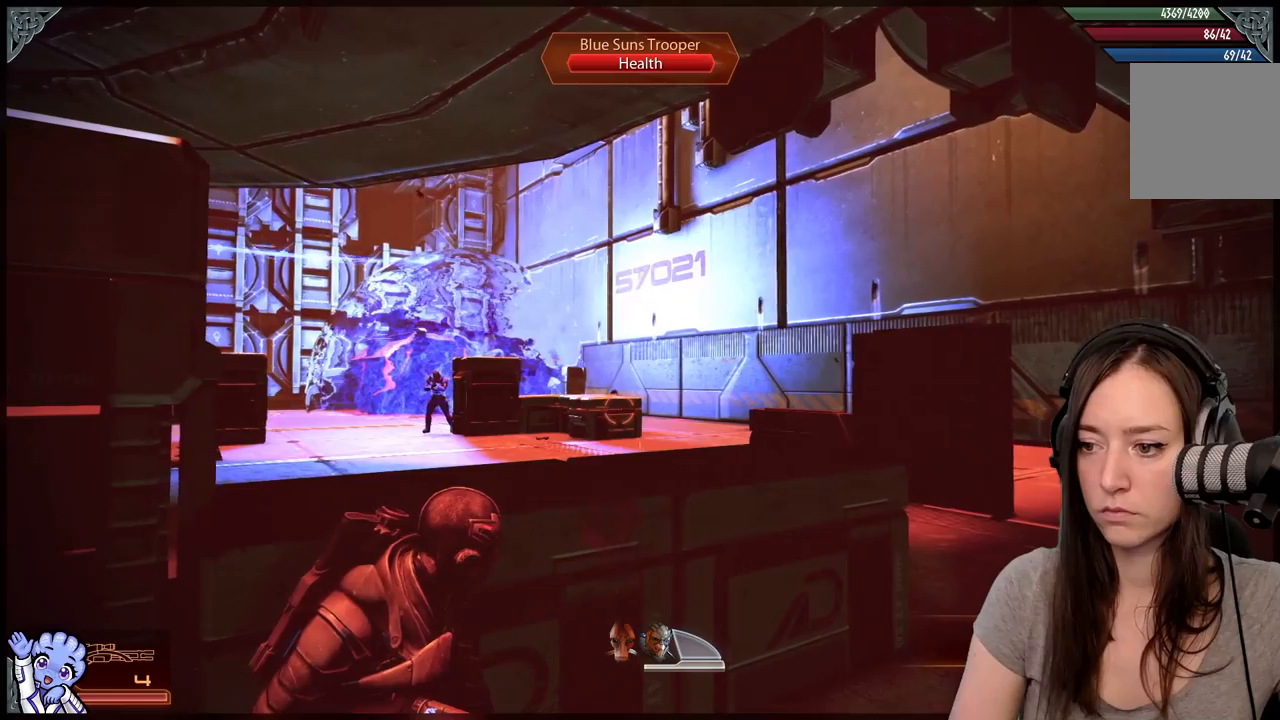
{"buttons": ["L2"], "left_stick": "center", "right_stick": "center", "events": [[450, "L2", "down"]]}
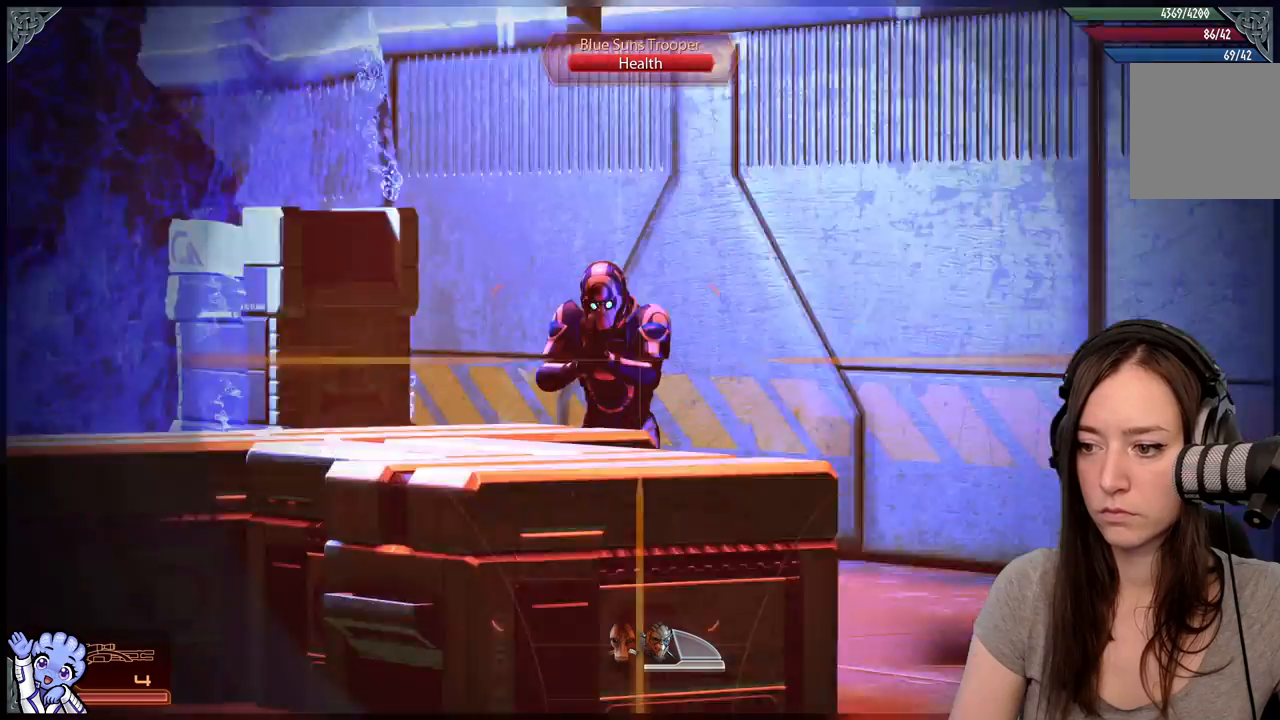
{"buttons": ["L2"], "left_stick": "center", "right_stick": "up-left", "events": [[300, "right_stick", "up-left"]]}